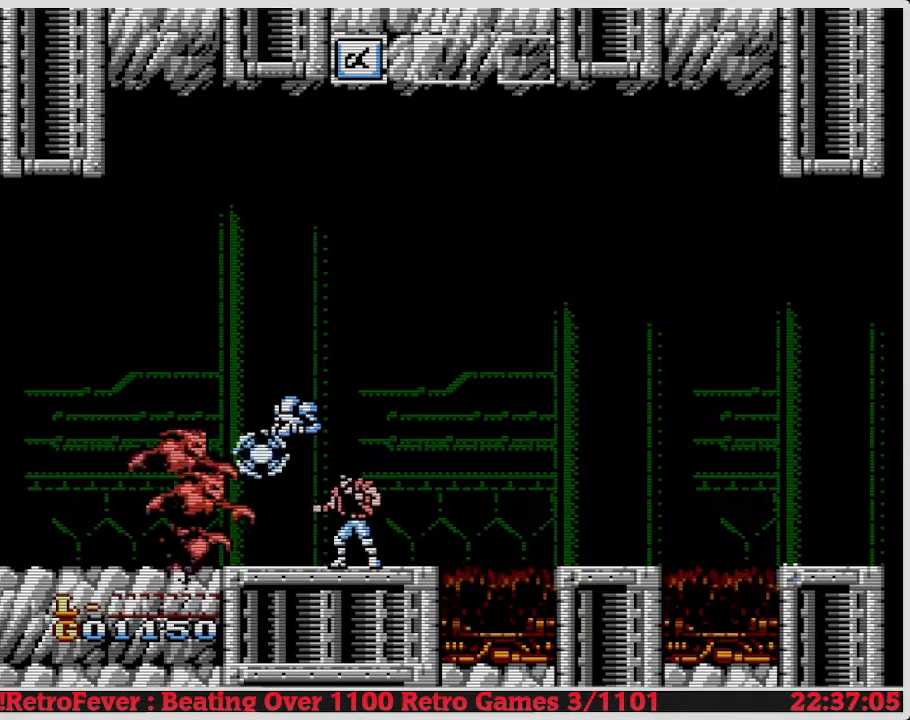
Gameplay with a controller (Nintendo layout); each line is a JSON object with the inputs held at the frame after it. "events" lists button and stick changes between this image and that frame as [ms after this image, input, new state], when the widget could be followed in between. Not read: L3 R3.
{"buttons": [], "events": []}
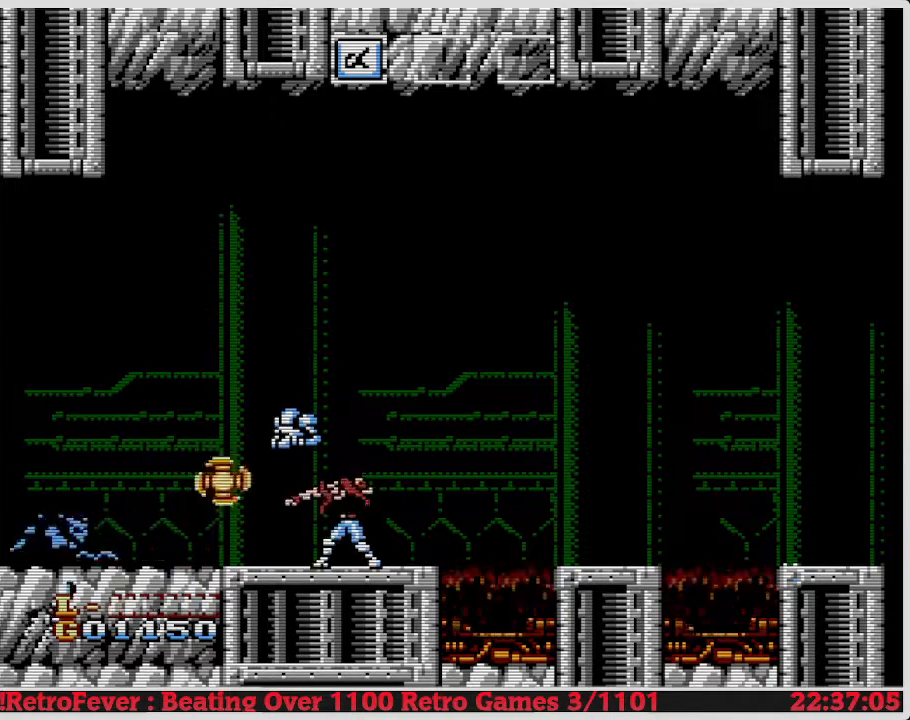
{"buttons": [], "events": []}
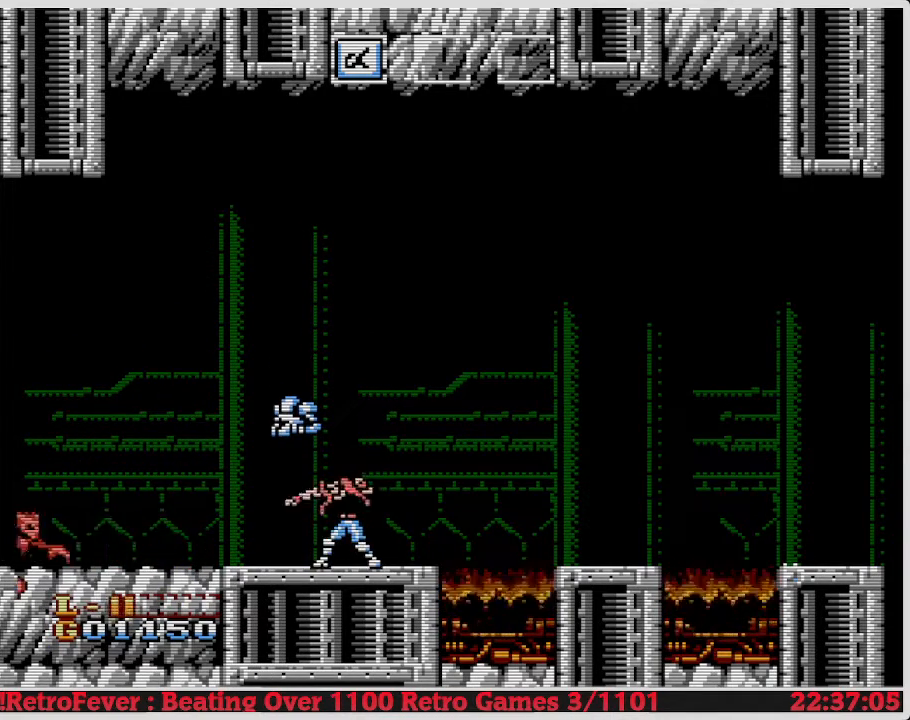
{"buttons": ["B"], "events": [[83, "B", "down"], [100, "B", "up"], [117, "A", "down"], [117, "B", "down"], [133, "A", "up"], [167, "A", "down"], [167, "B", "up"], [183, "A", "up"], [217, "B", "down"]]}
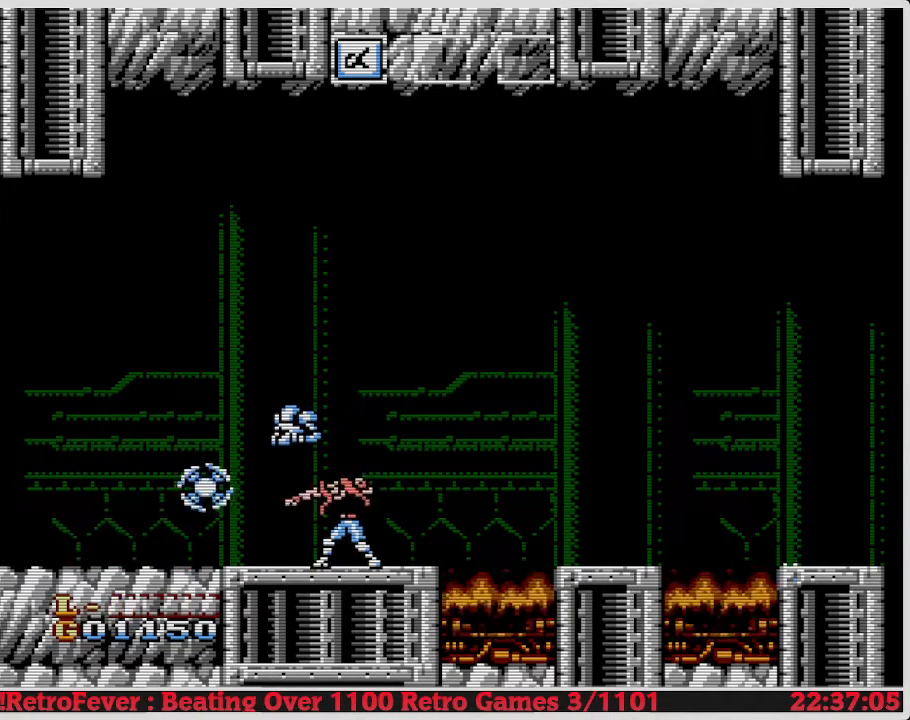
{"buttons": ["B"], "events": []}
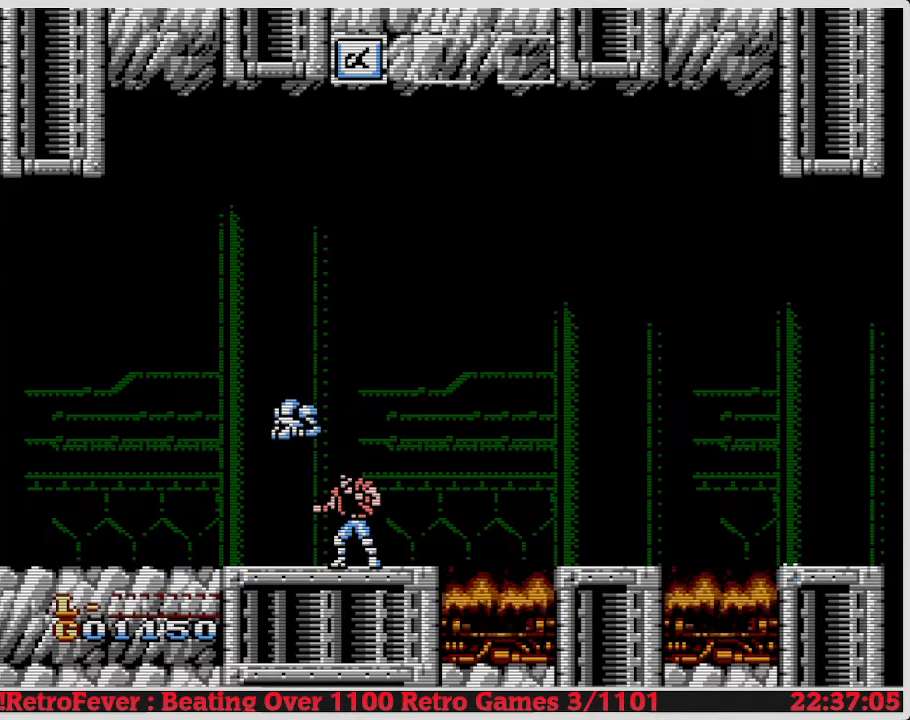
{"buttons": ["B"], "events": []}
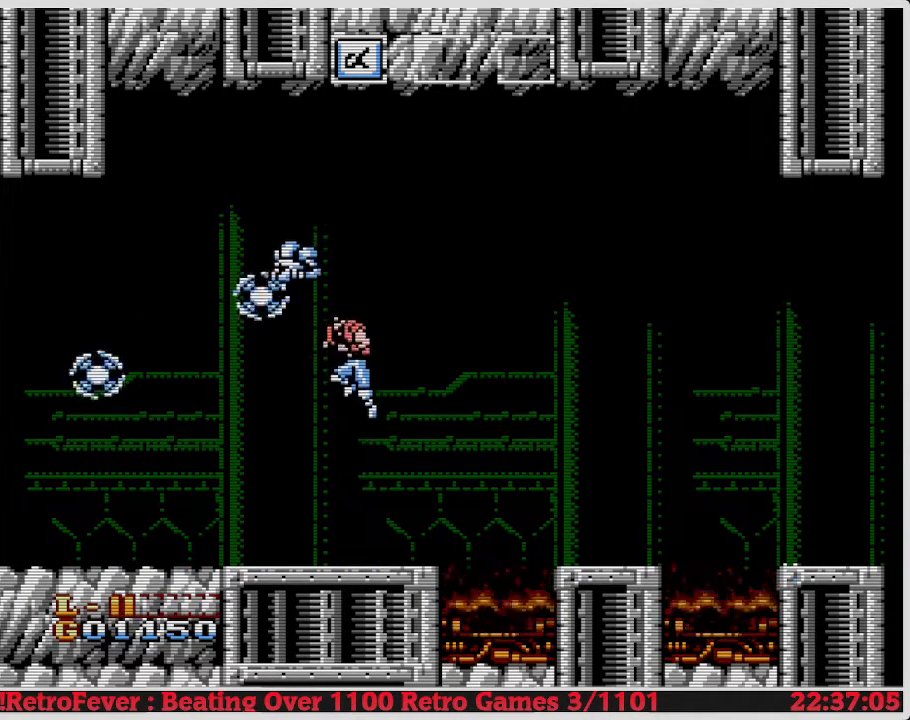
{"buttons": [], "events": [[367, "B", "up"], [383, "B", "down"], [400, "B", "up"], [417, "B", "down"], [433, "B", "up"], [450, "B", "down"], [483, "B", "up"]]}
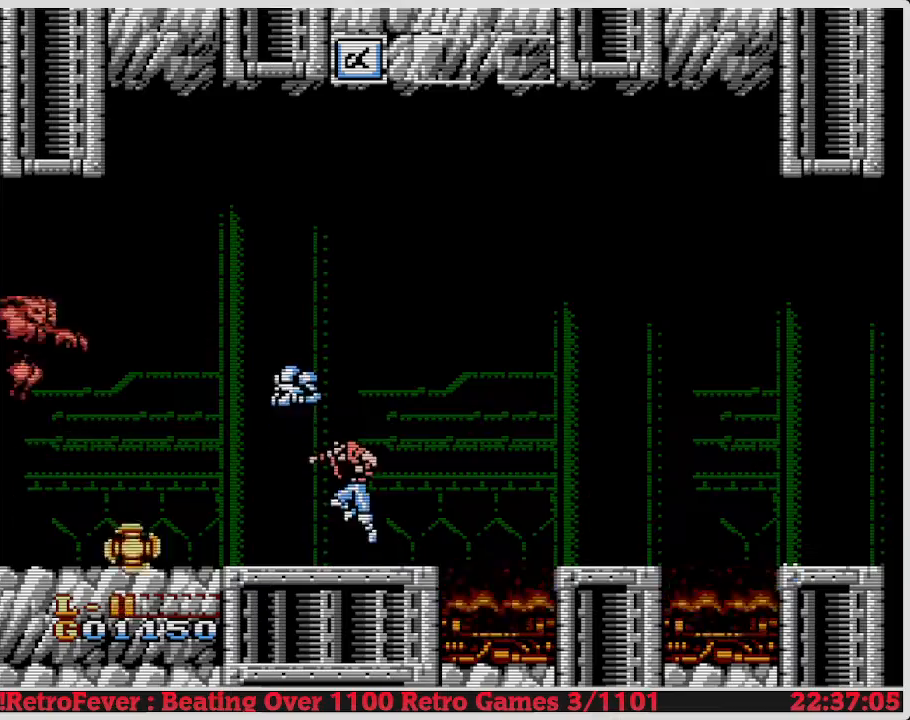
{"buttons": [], "events": []}
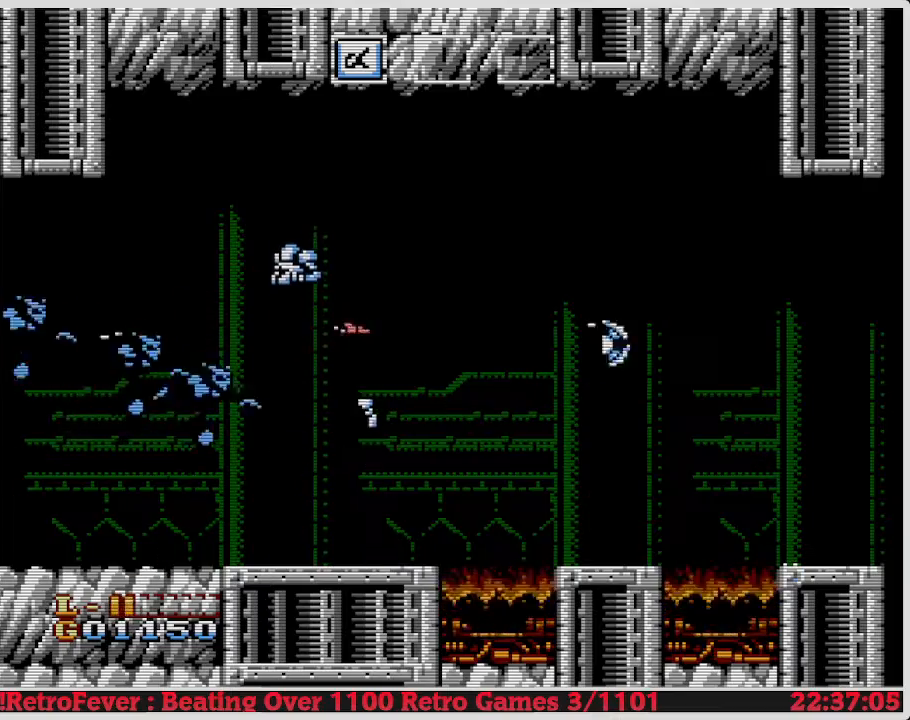
{"buttons": [], "events": []}
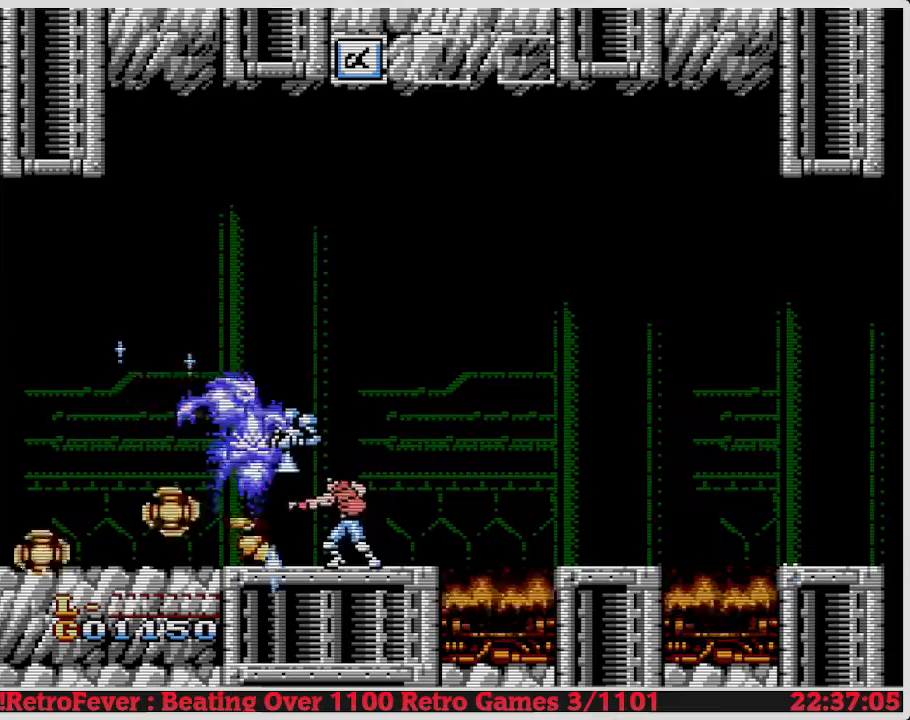
{"buttons": [], "events": []}
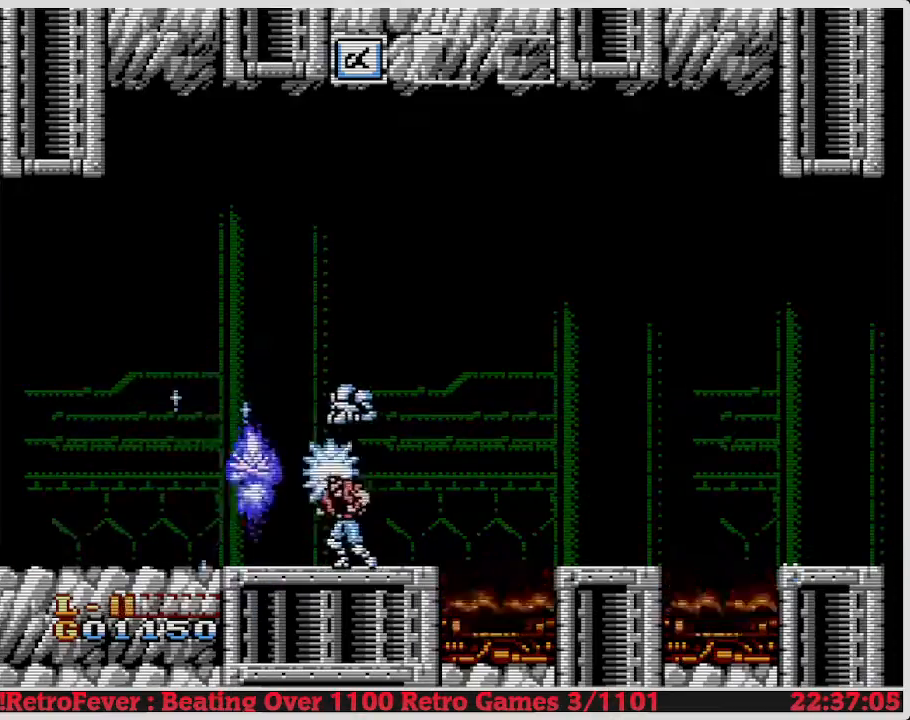
{"buttons": [], "events": [[33, "A", "down"], [50, "A", "up"], [50, "B", "down"], [83, "A", "down"], [83, "B", "up"], [100, "A", "up"], [100, "B", "down"], [133, "B", "up"]]}
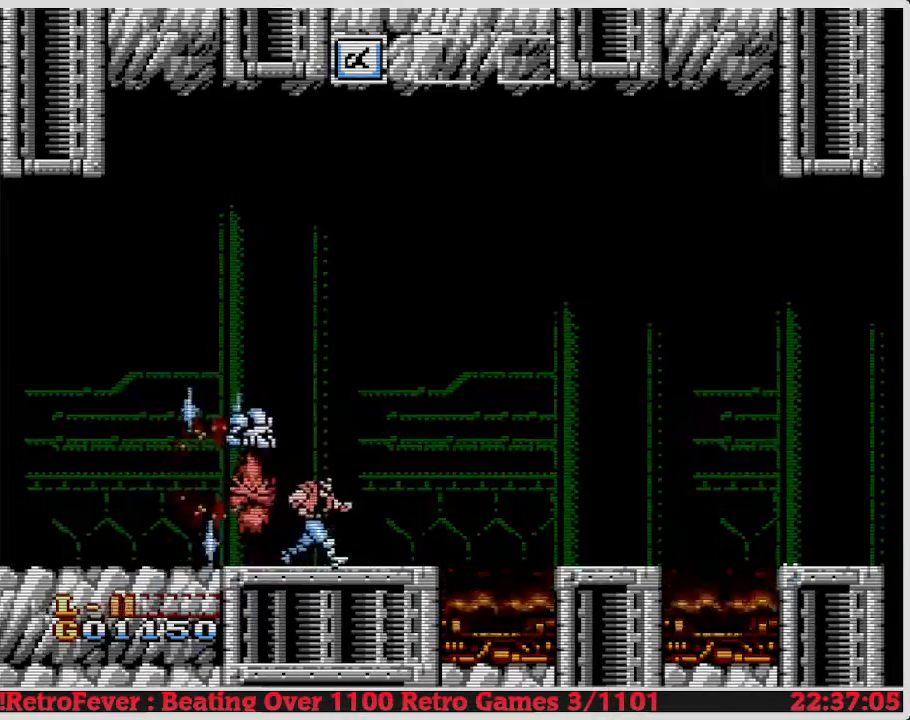
{"buttons": [], "events": []}
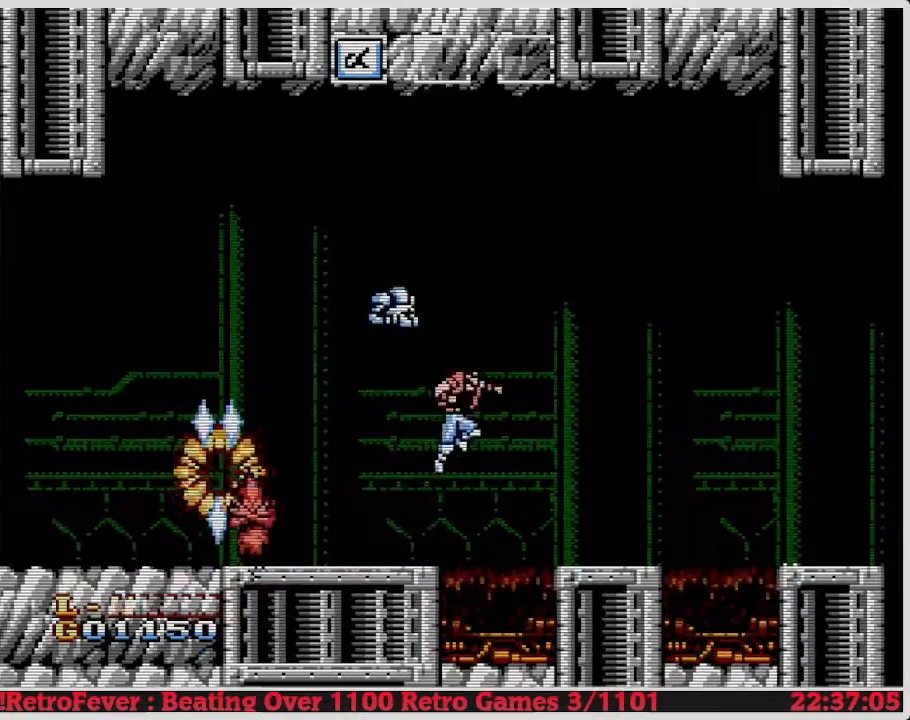
{"buttons": [], "events": []}
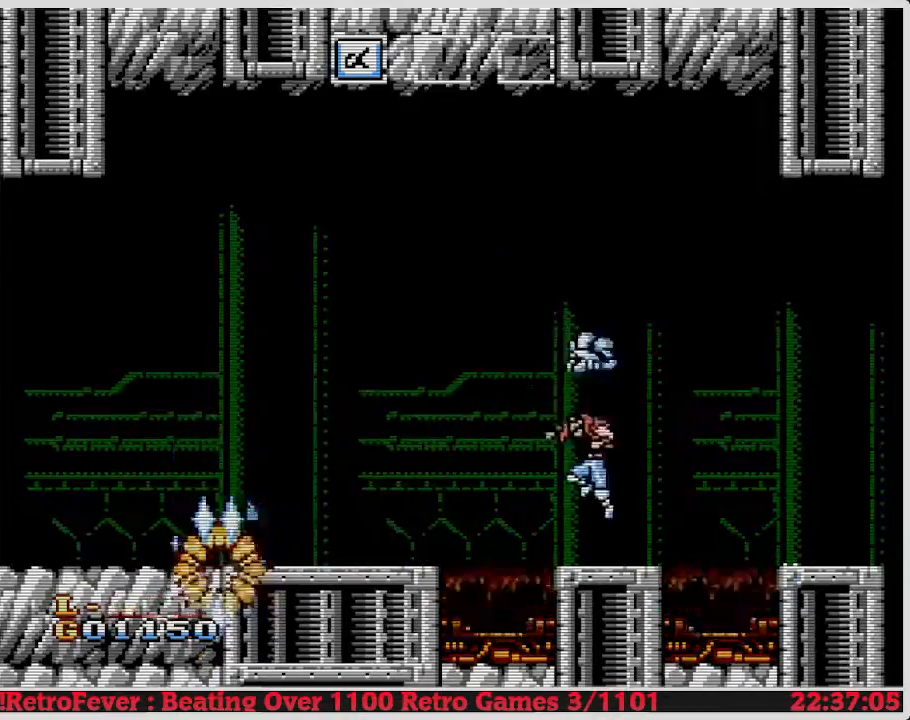
{"buttons": ["DPAD_LEFT"], "events": [[167, "B", "down"], [183, "B", "up"], [217, "B", "down"], [250, "B", "up"], [267, "DPAD_LEFT", "down"]]}
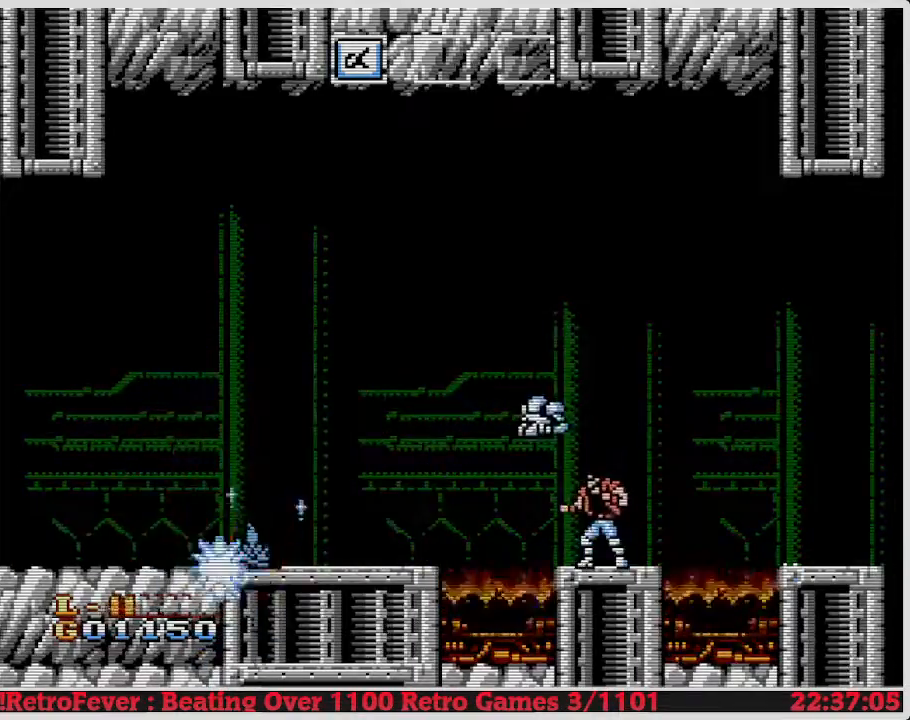
{"buttons": ["DPAD_LEFT"], "events": []}
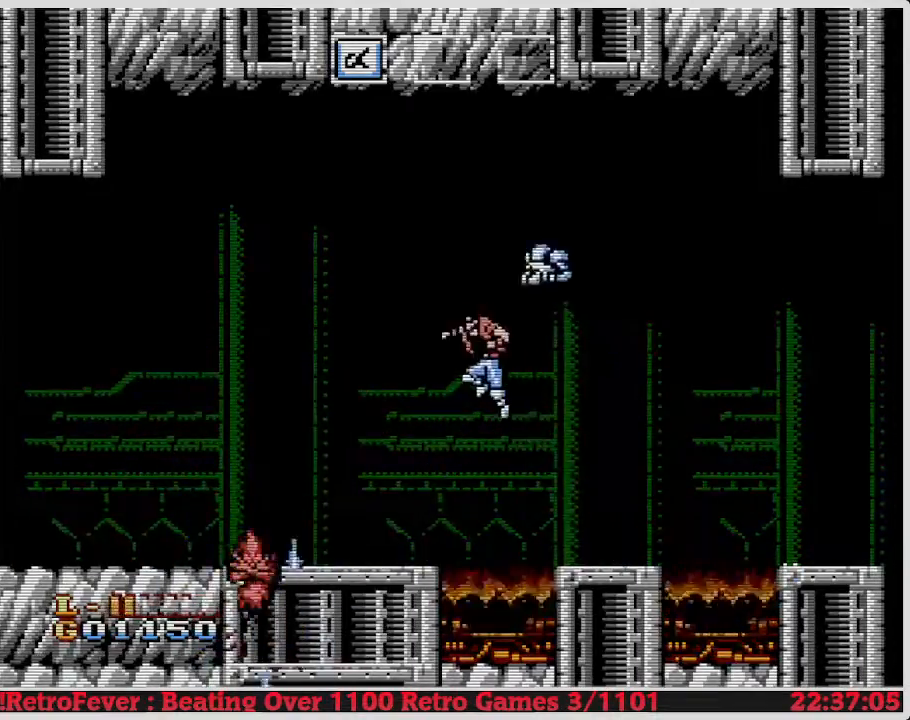
{"buttons": [], "events": [[400, "DPAD_LEFT", "up"], [417, "A", "down"], [417, "DPAD_RIGHT", "down"], [433, "A", "up"], [450, "DPAD_LEFT", "down"], [450, "DPAD_RIGHT", "up"], [467, "DPAD_LEFT", "up"]]}
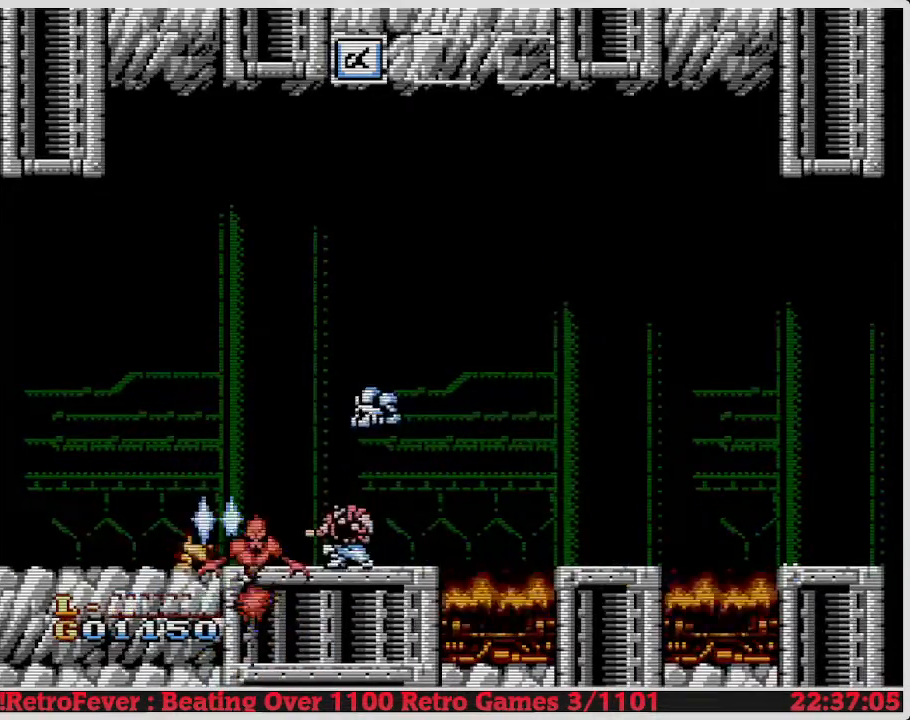
{"buttons": [], "events": []}
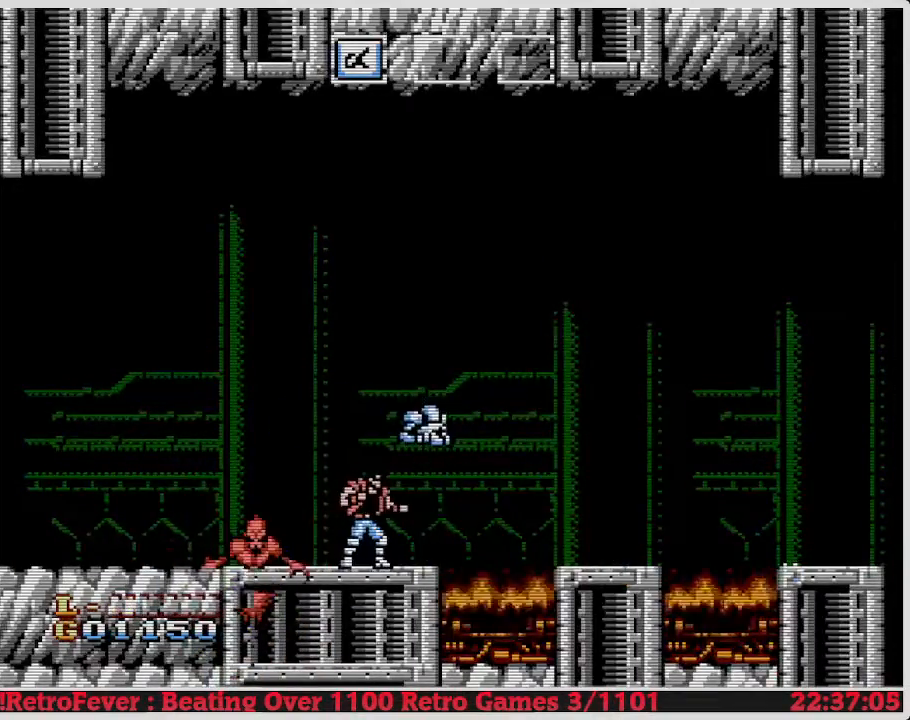
{"buttons": ["DPAD_LEFT"], "events": [[450, "A", "down"], [450, "DPAD_LEFT", "down"], [483, "A", "up"]]}
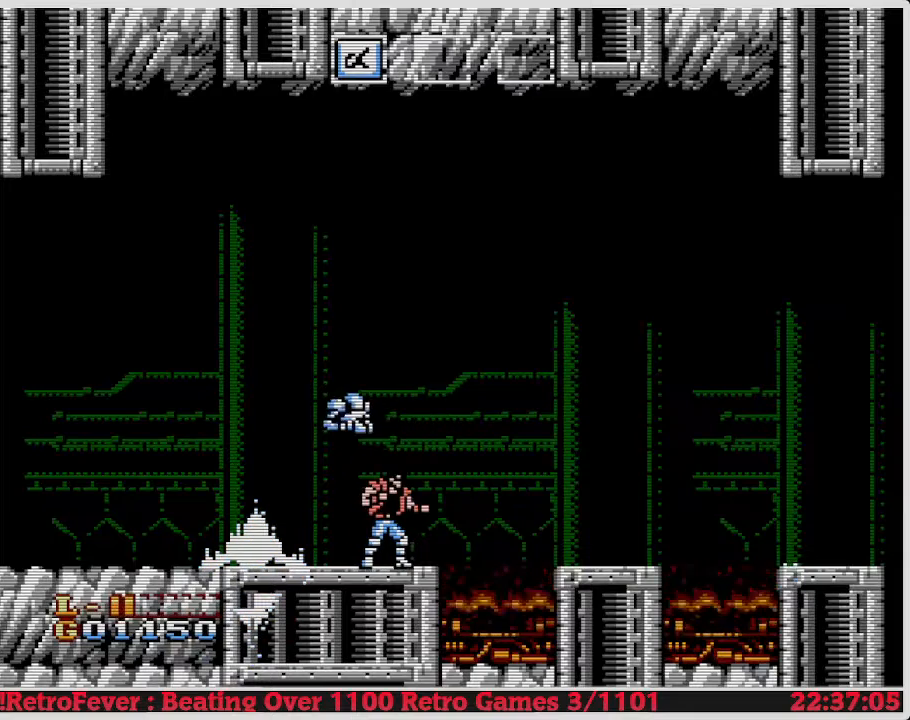
{"buttons": ["DPAD_LEFT"], "events": []}
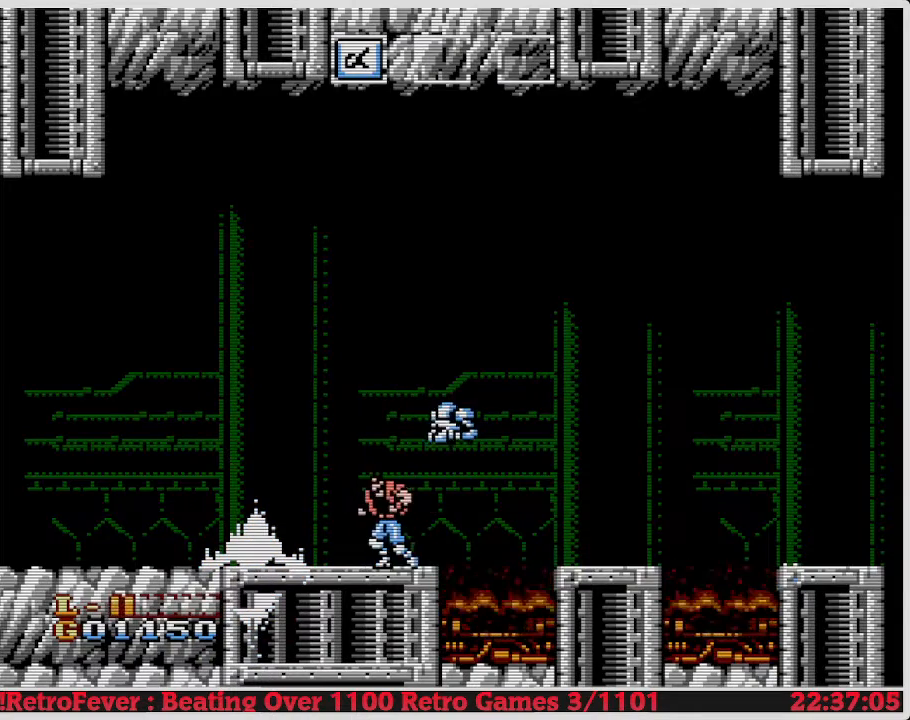
{"buttons": ["DPAD_RIGHT"], "events": [[167, "DPAD_LEFT", "up"], [217, "DPAD_RIGHT", "down"]]}
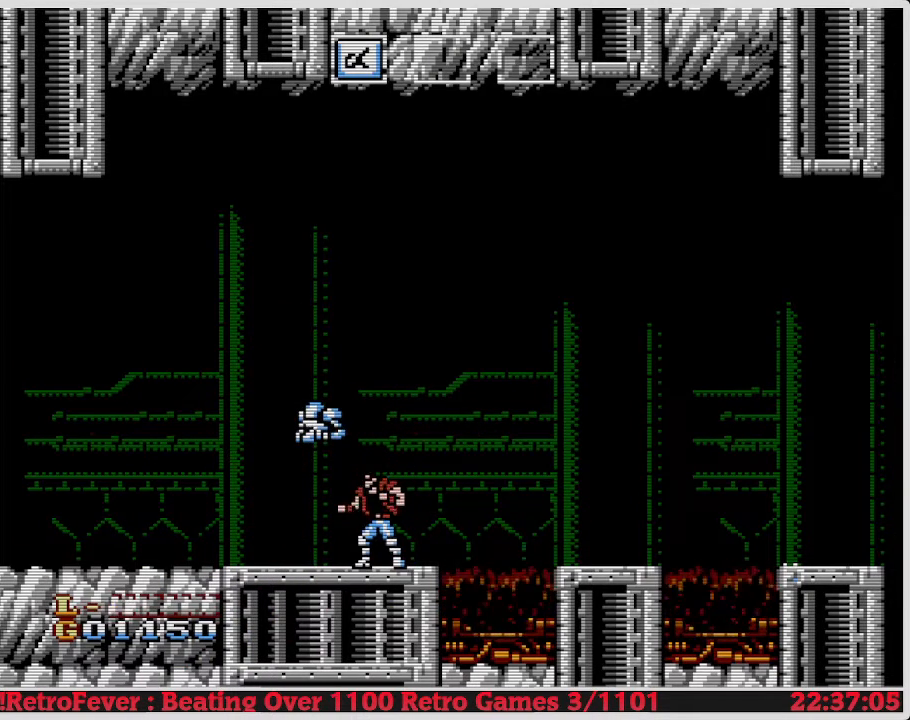
{"buttons": [], "events": [[383, "DPAD_RIGHT", "up"]]}
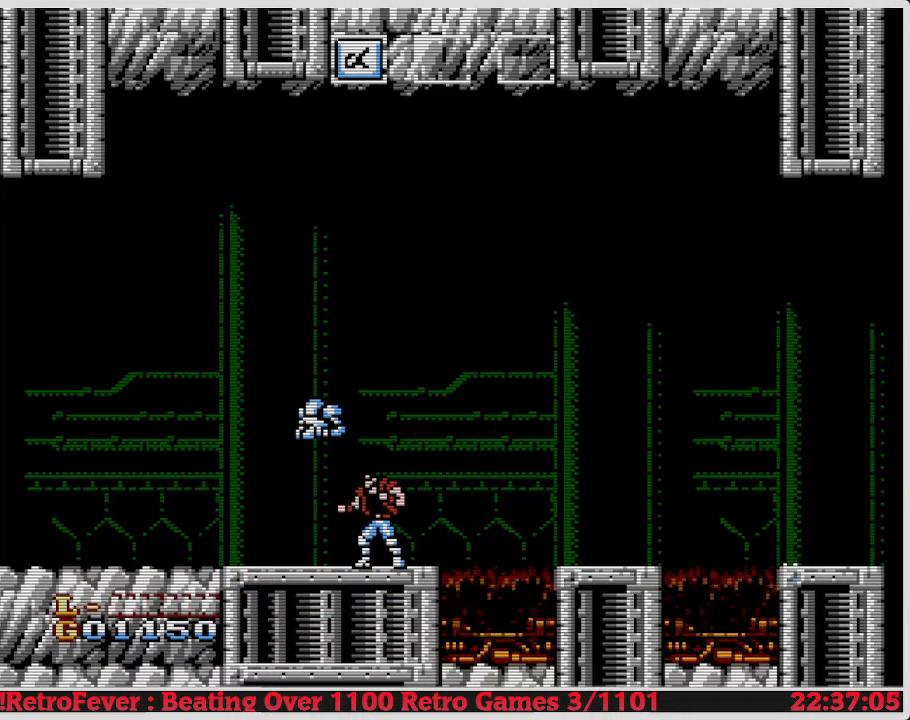
{"buttons": [], "events": []}
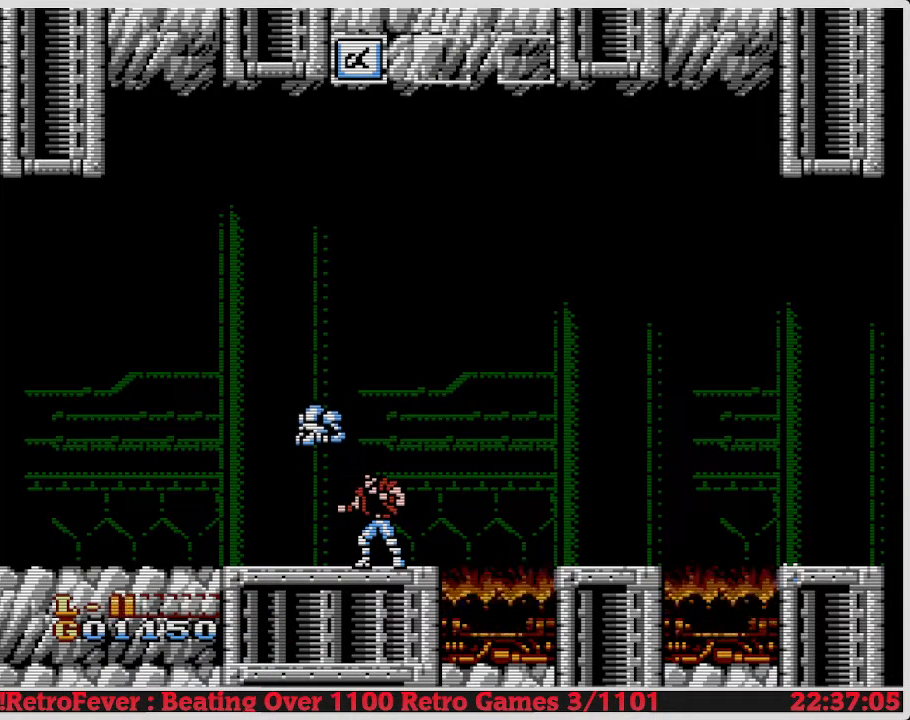
{"buttons": [], "events": []}
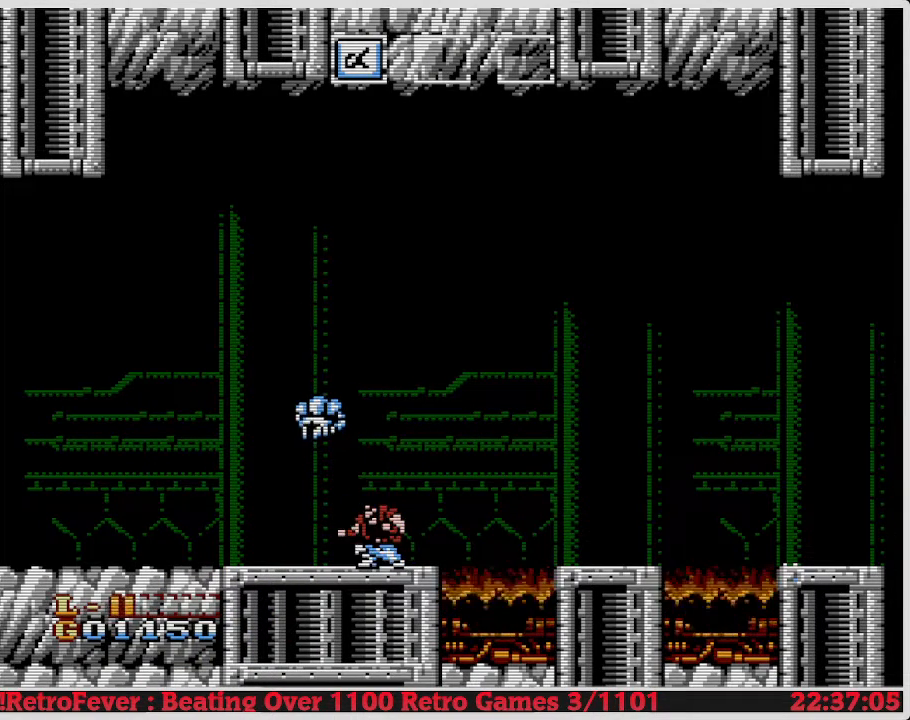
{"buttons": [], "events": [[17, "DPAD_DOWN", "down"], [283, "DPAD_DOWN", "up"]]}
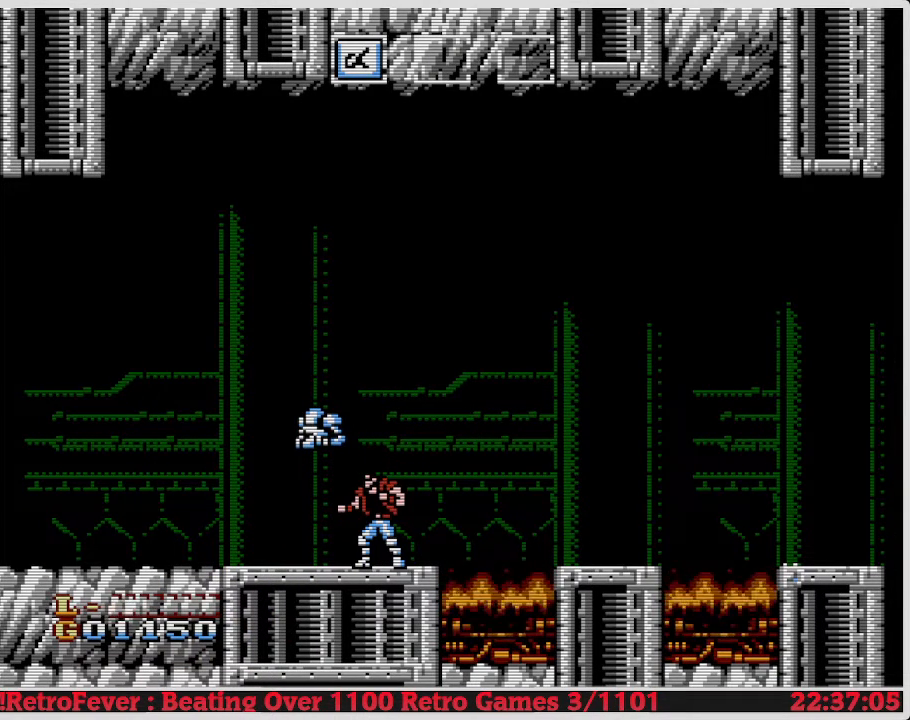
{"buttons": ["DPAD_UP"], "events": [[350, "DPAD_UP", "down"]]}
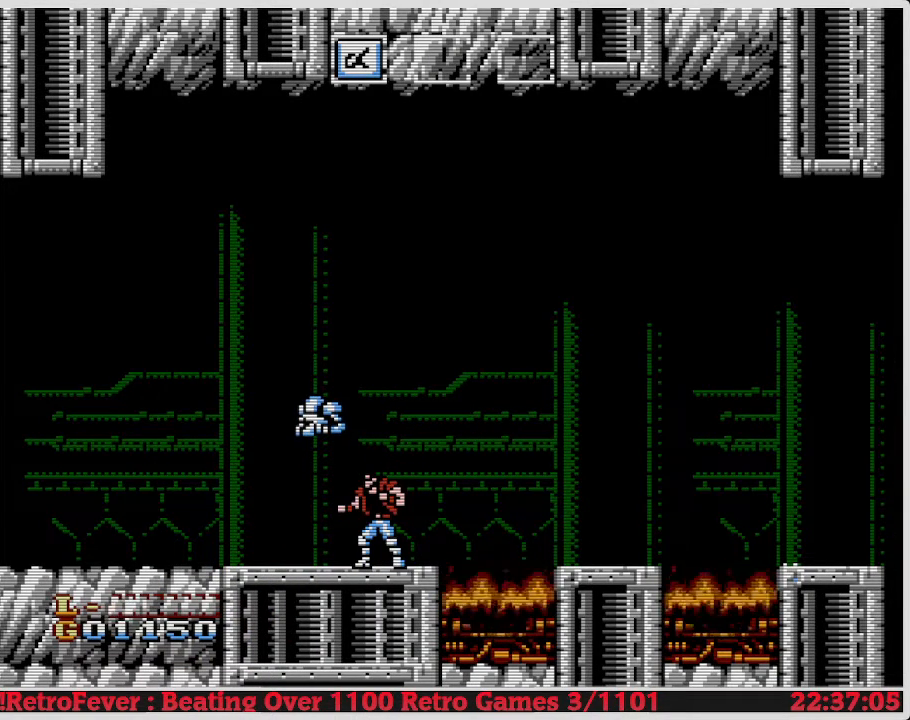
{"buttons": [], "events": [[150, "DPAD_UP", "up"]]}
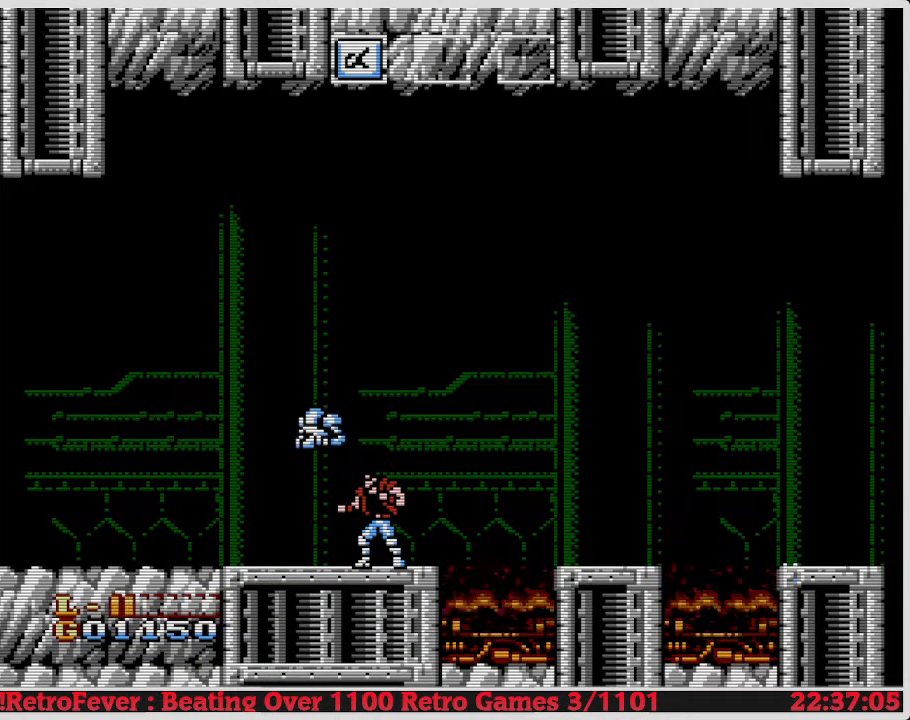
{"buttons": [], "events": [[33, "A", "down"], [500, "A", "up"]]}
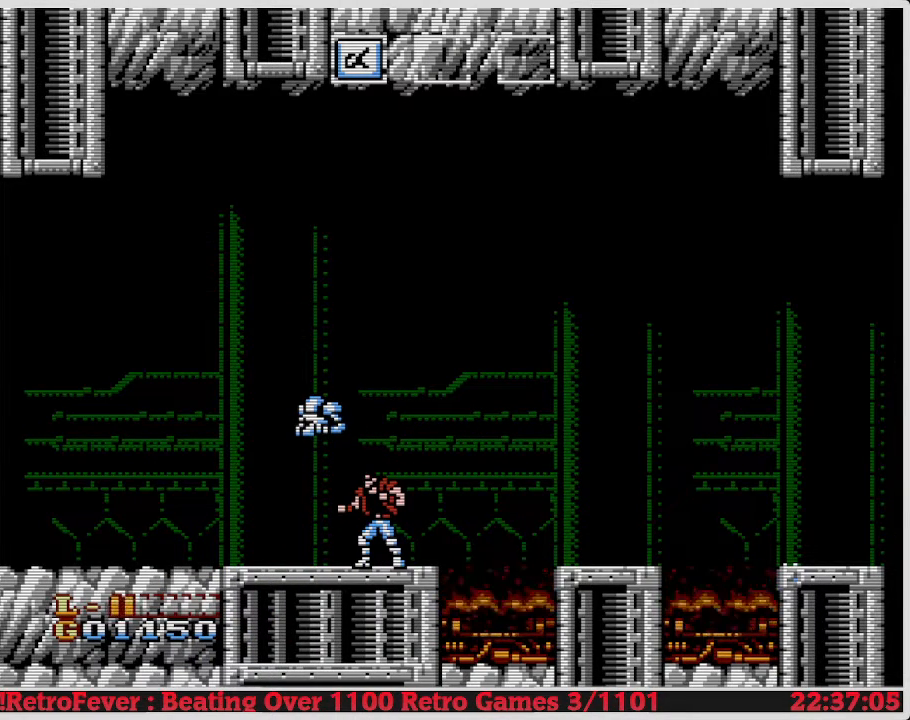
{"buttons": [], "events": [[33, "DPAD_LEFT", "down"], [333, "DPAD_LEFT", "up"]]}